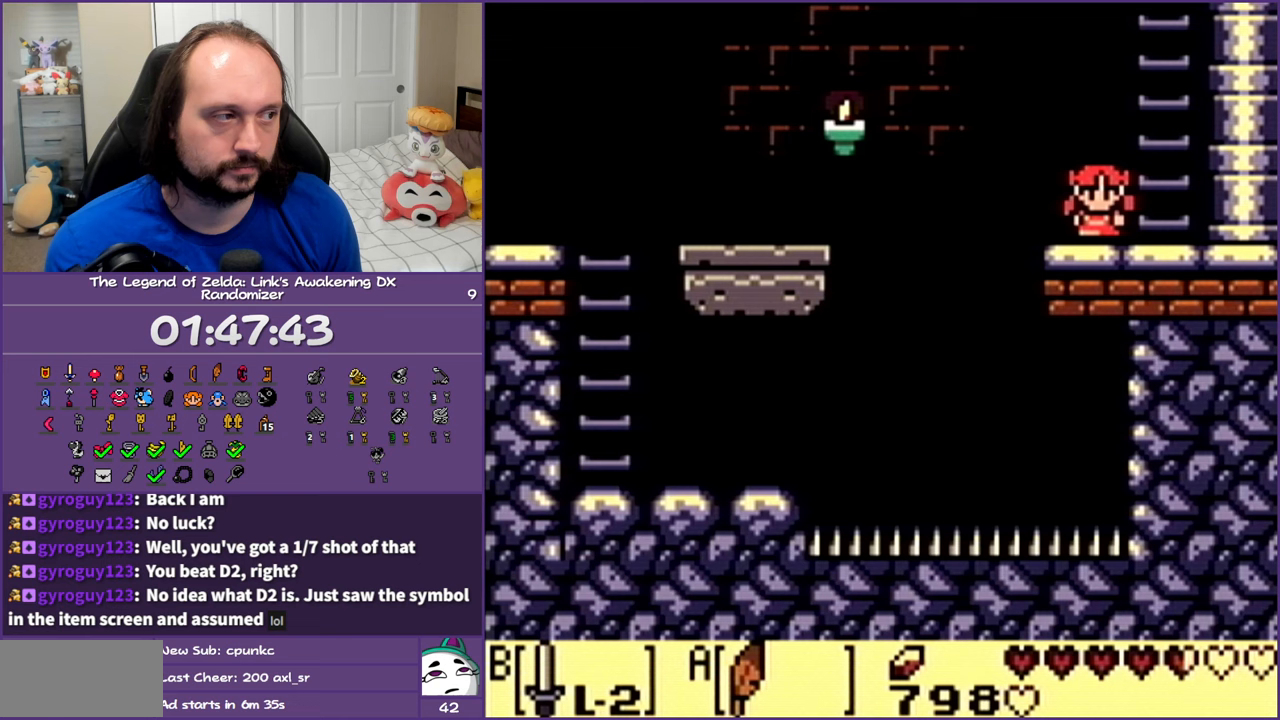
Gameplay with a controller (Nintendo layout); each line is a JSON object with the inputs held at the frame after it. "events" lists button and stick changes between this image and that frame as [ms after this image, input, new state], when the widget could be followed in between. Not read: L3 R3 START.
{"buttons": ["A", "DPAD_LEFT"], "events": [[217, "DPAD_LEFT", "down"], [317, "A", "down"]]}
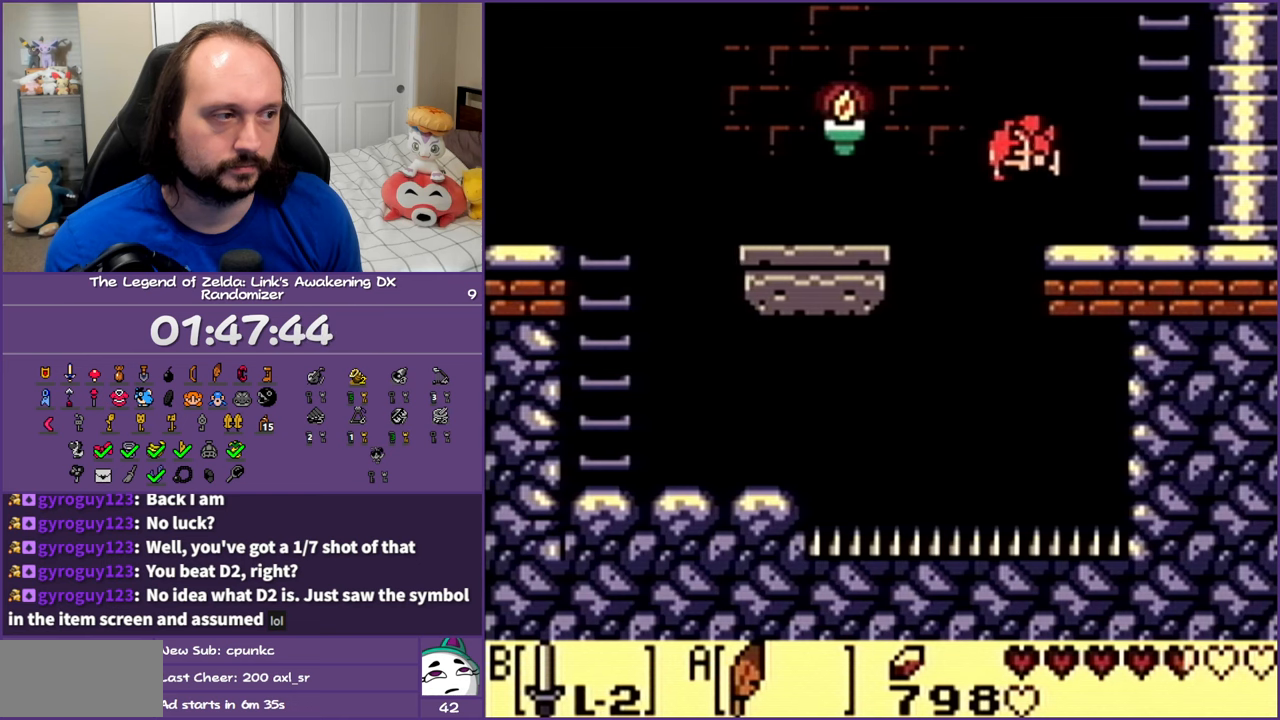
{"buttons": ["DPAD_LEFT"], "events": [[383, "A", "up"]]}
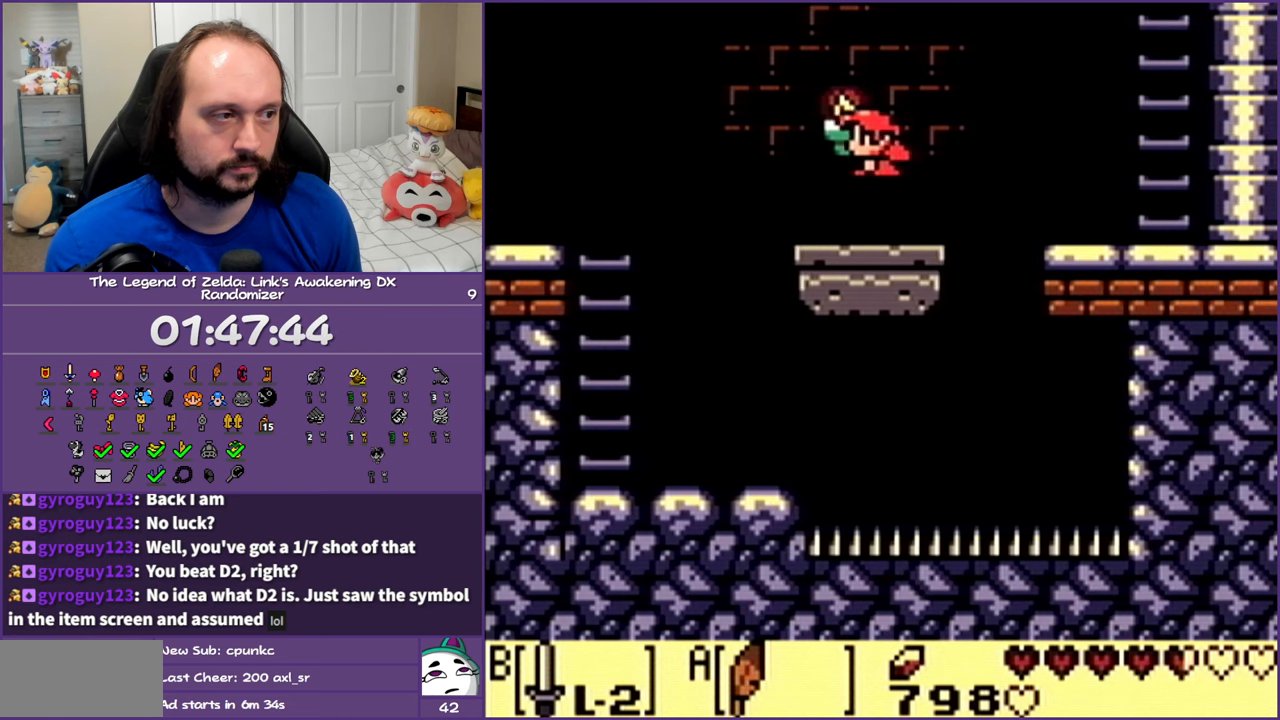
{"buttons": ["A", "DPAD_LEFT"], "events": [[167, "A", "down"]]}
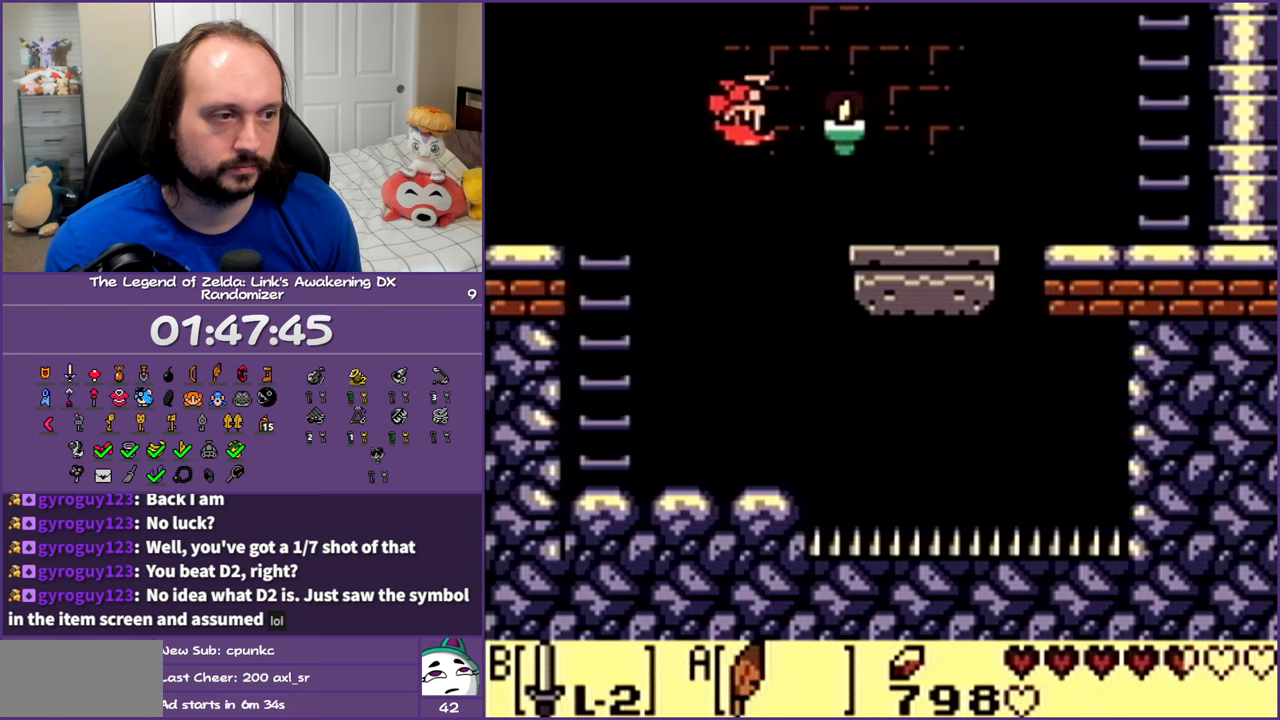
{"buttons": ["DPAD_LEFT"], "events": [[233, "A", "up"]]}
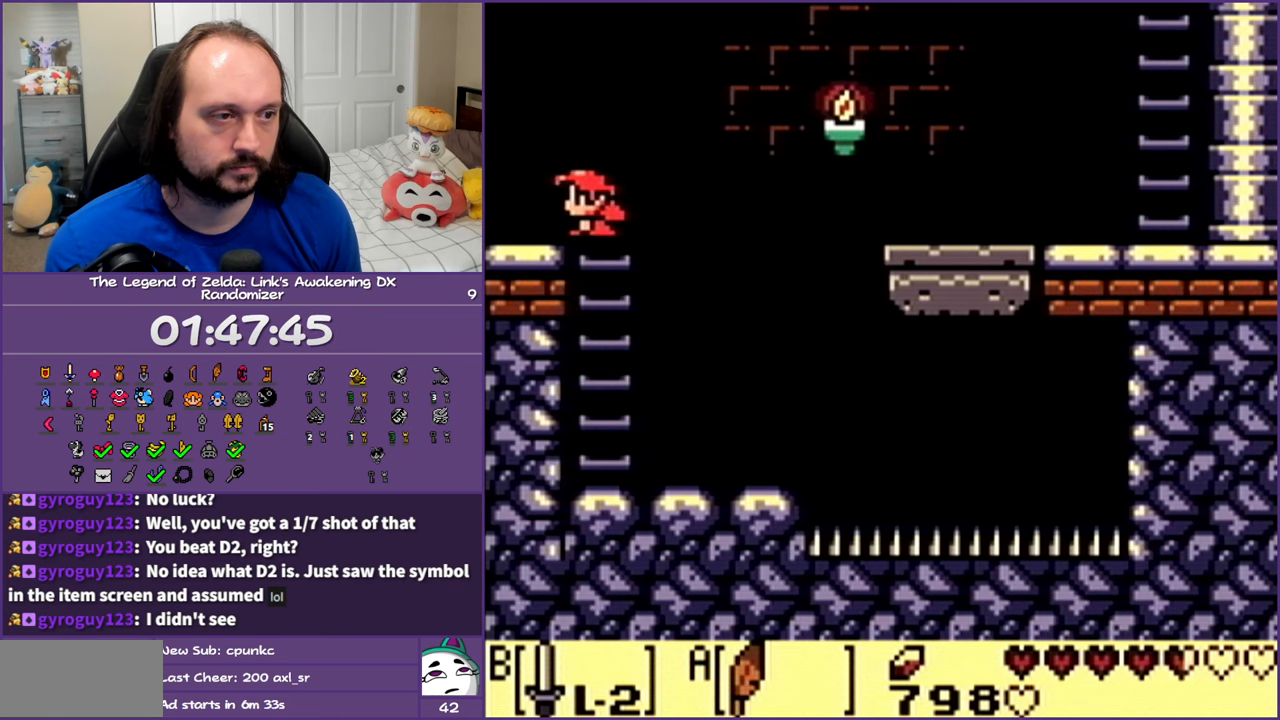
{"buttons": ["DPAD_LEFT"], "events": []}
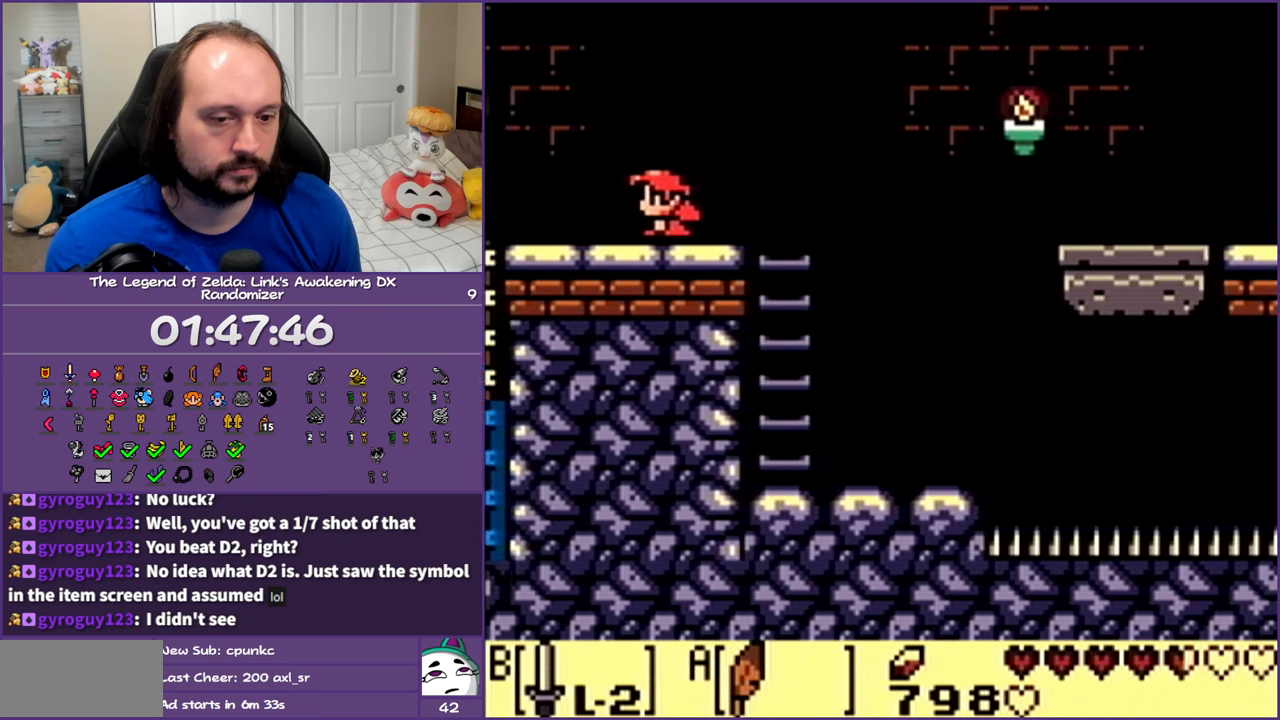
{"buttons": ["DPAD_LEFT"], "events": []}
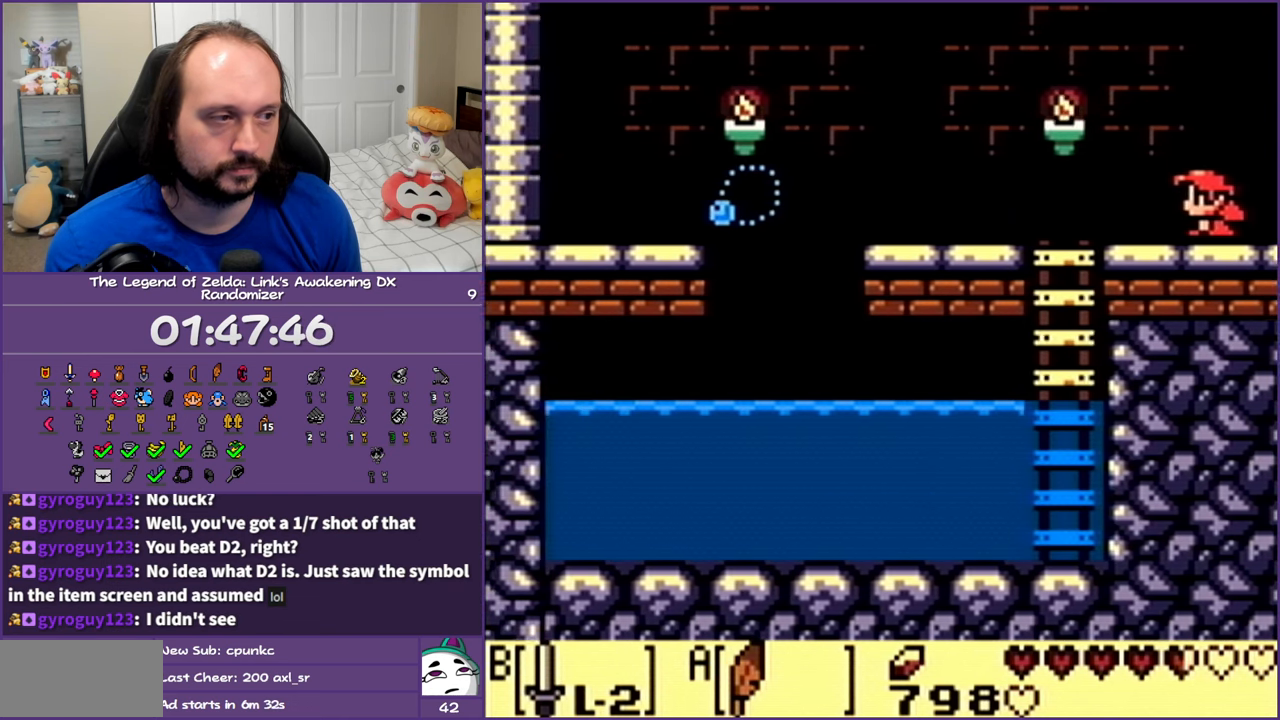
{"buttons": ["A", "DPAD_LEFT"], "events": [[500, "A", "down"]]}
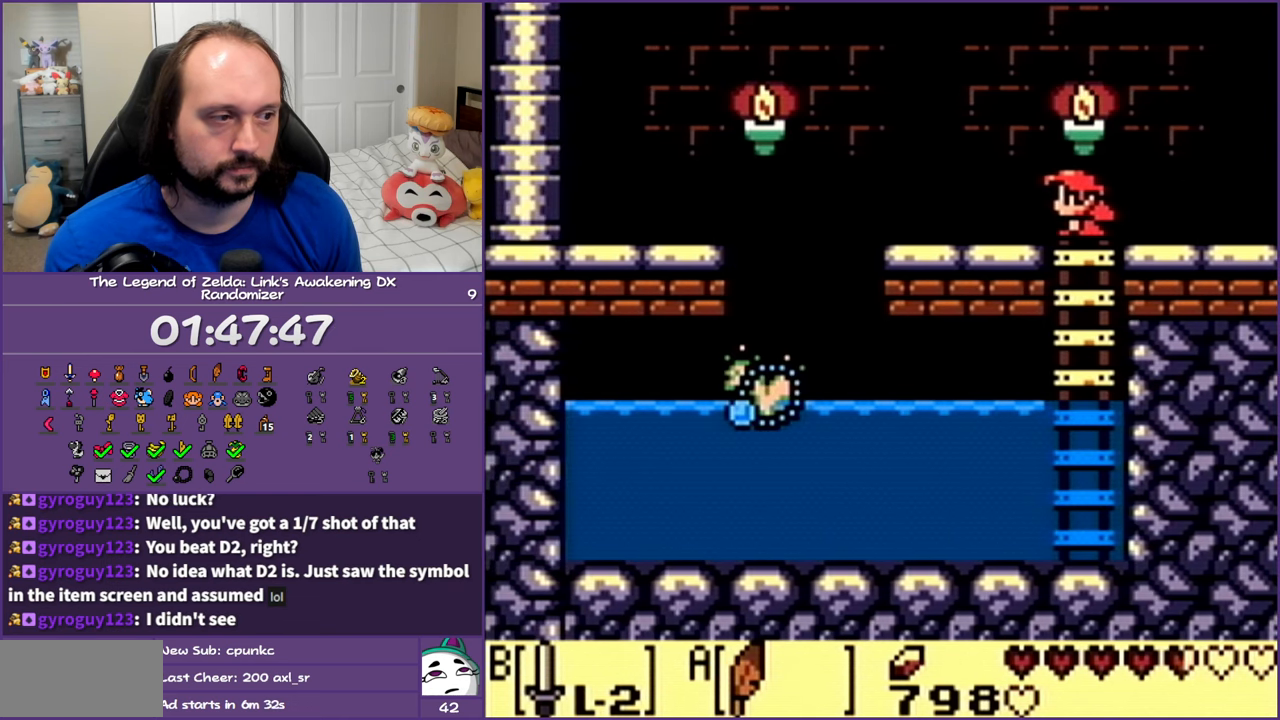
{"buttons": ["A", "DPAD_LEFT"], "events": []}
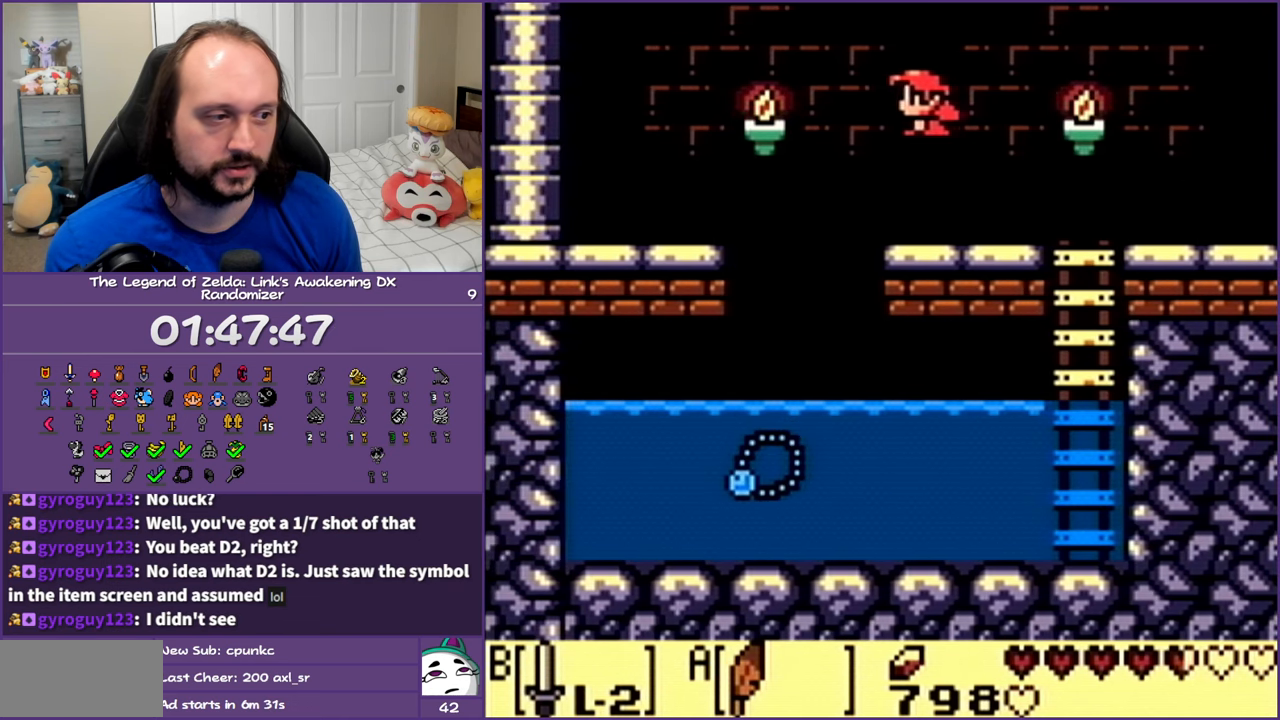
{"buttons": ["DPAD_DOWN"], "events": [[50, "A", "up"], [67, "DPAD_DOWN", "down"], [300, "DPAD_LEFT", "up"]]}
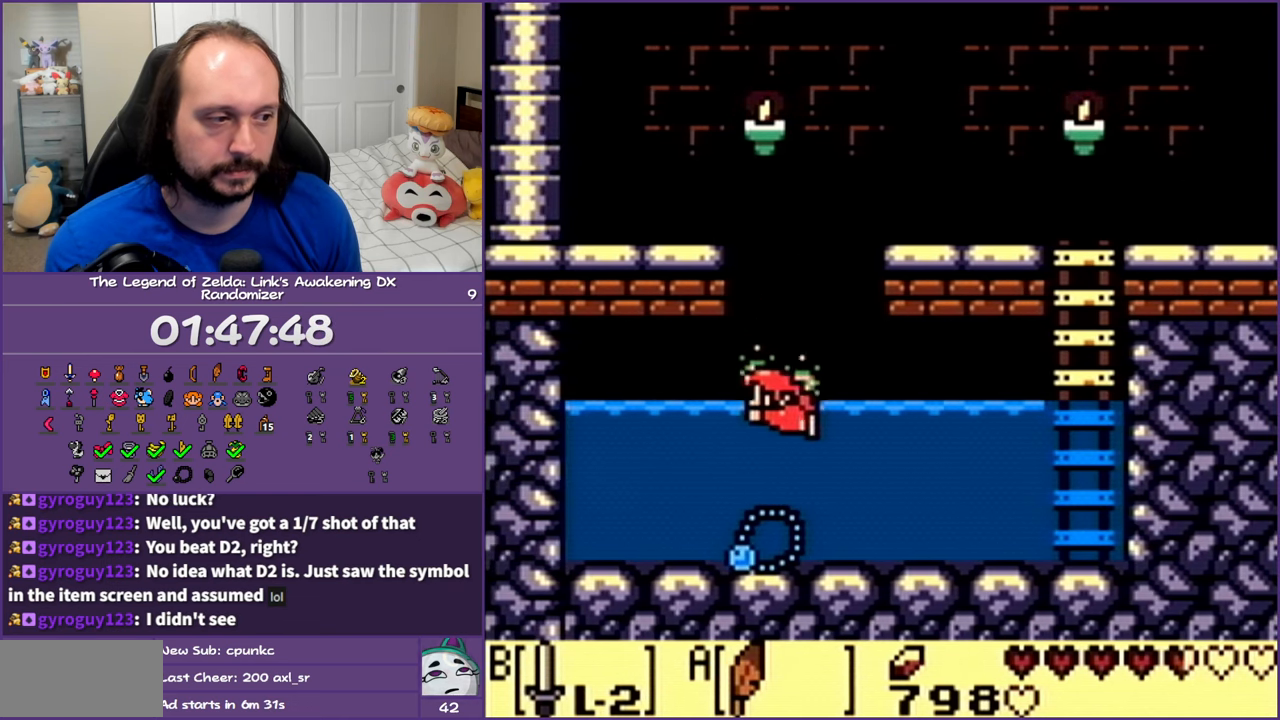
{"buttons": ["DPAD_DOWN"], "events": []}
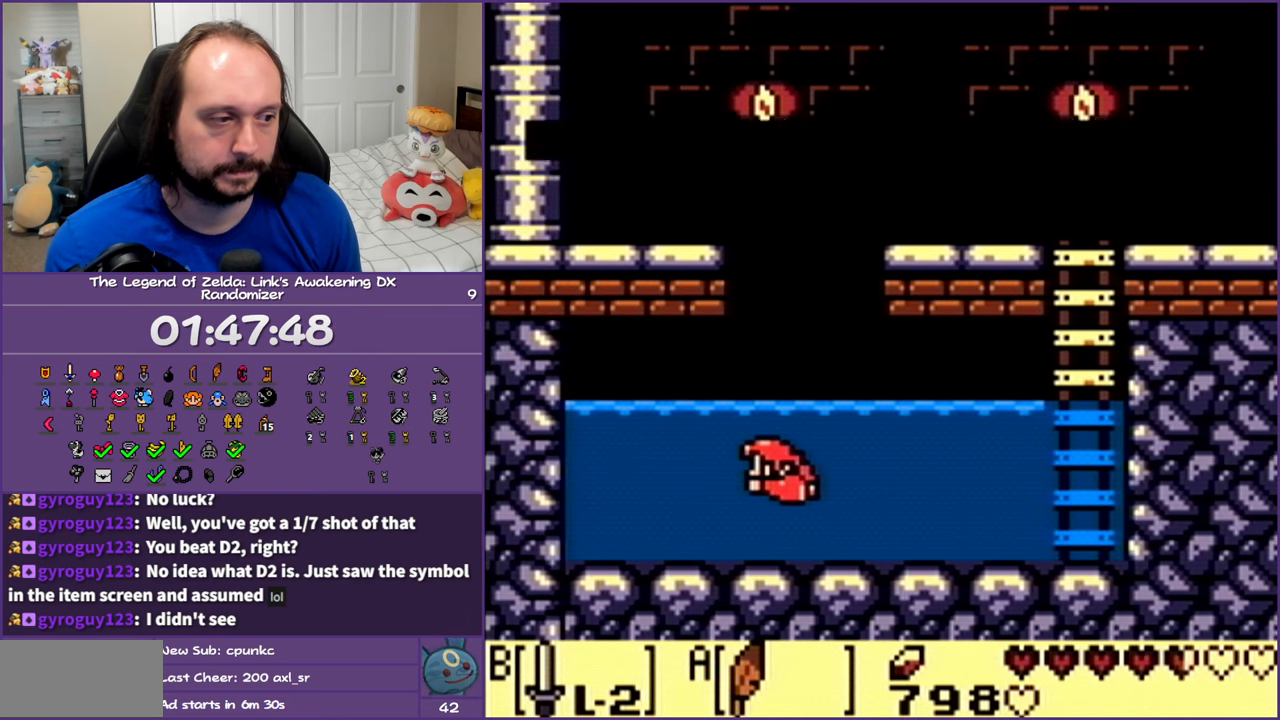
{"buttons": ["A", "DPAD_RIGHT"], "events": [[67, "DPAD_RIGHT", "down"], [133, "DPAD_DOWN", "up"], [267, "A", "down"], [400, "A", "up"], [467, "A", "down"]]}
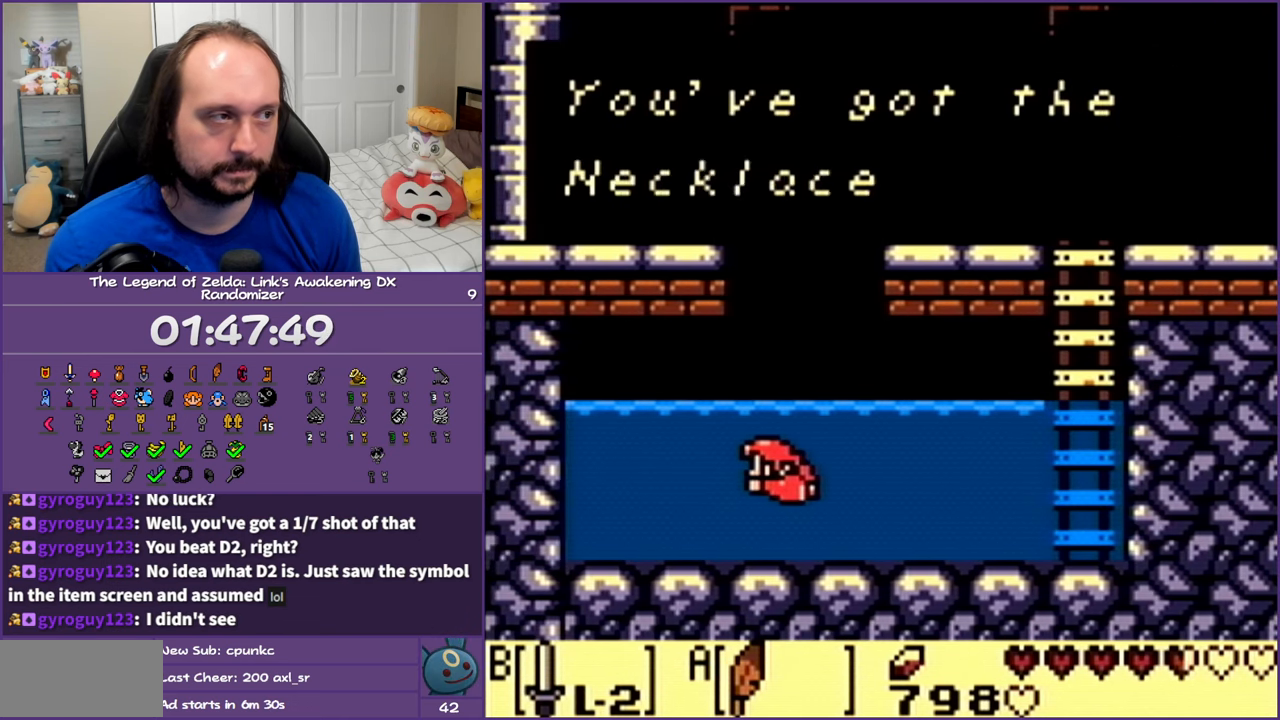
{"buttons": ["A", "DPAD_UP", "DPAD_RIGHT"], "events": [[83, "A", "up"], [167, "A", "down"], [267, "A", "up"], [383, "A", "down"], [500, "DPAD_UP", "down"]]}
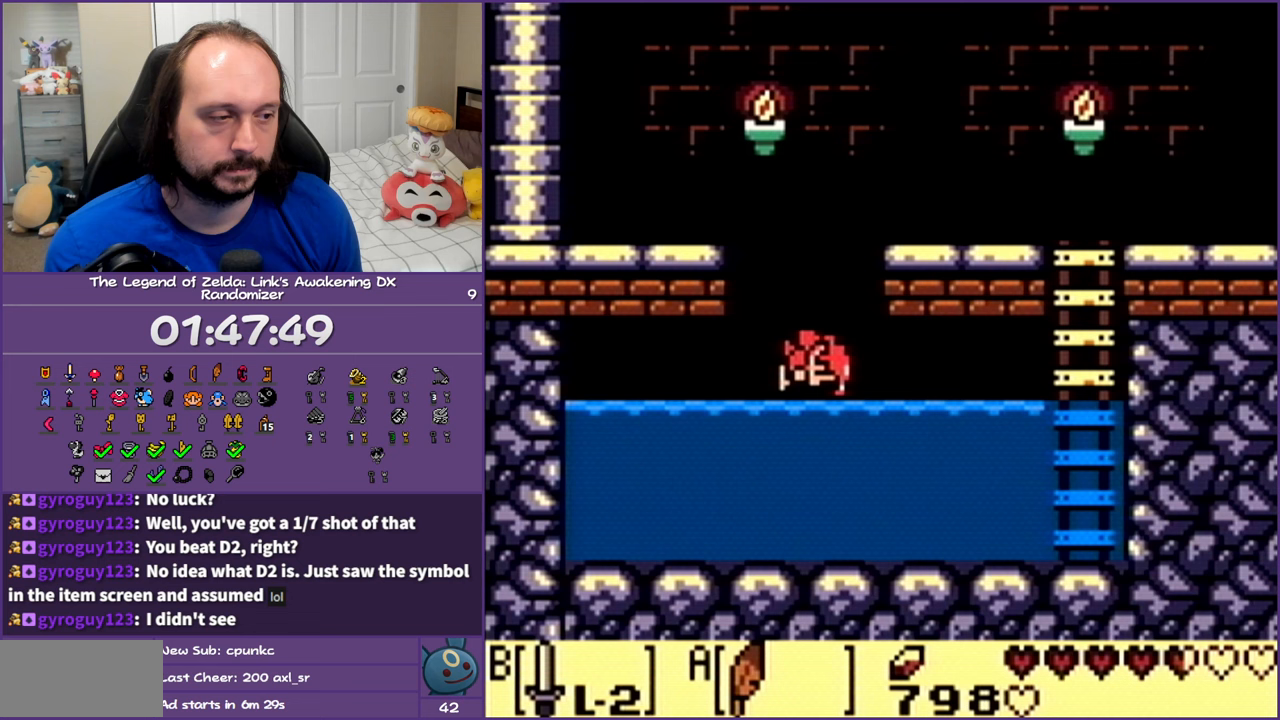
{"buttons": ["DPAD_RIGHT"], "events": [[33, "A", "up"], [100, "DPAD_UP", "up"], [167, "A", "down"], [400, "A", "up"]]}
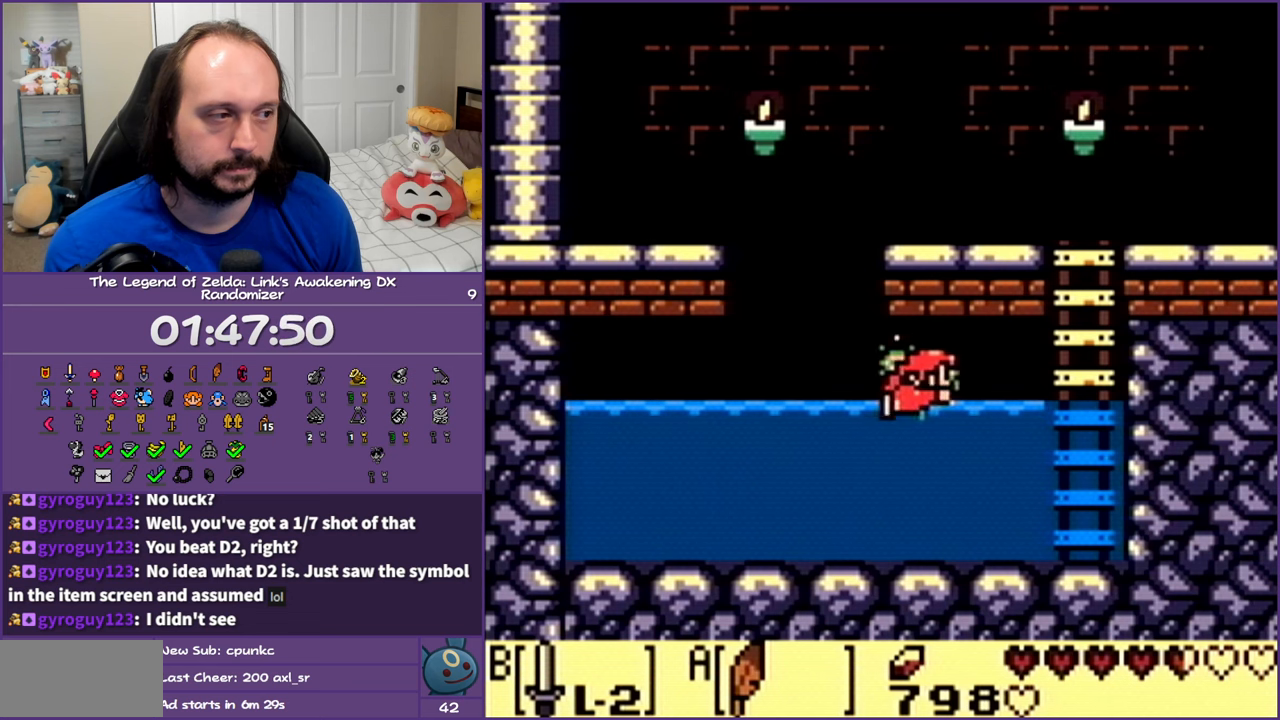
{"buttons": ["DPAD_RIGHT"], "events": [[250, "A", "down"], [467, "A", "up"]]}
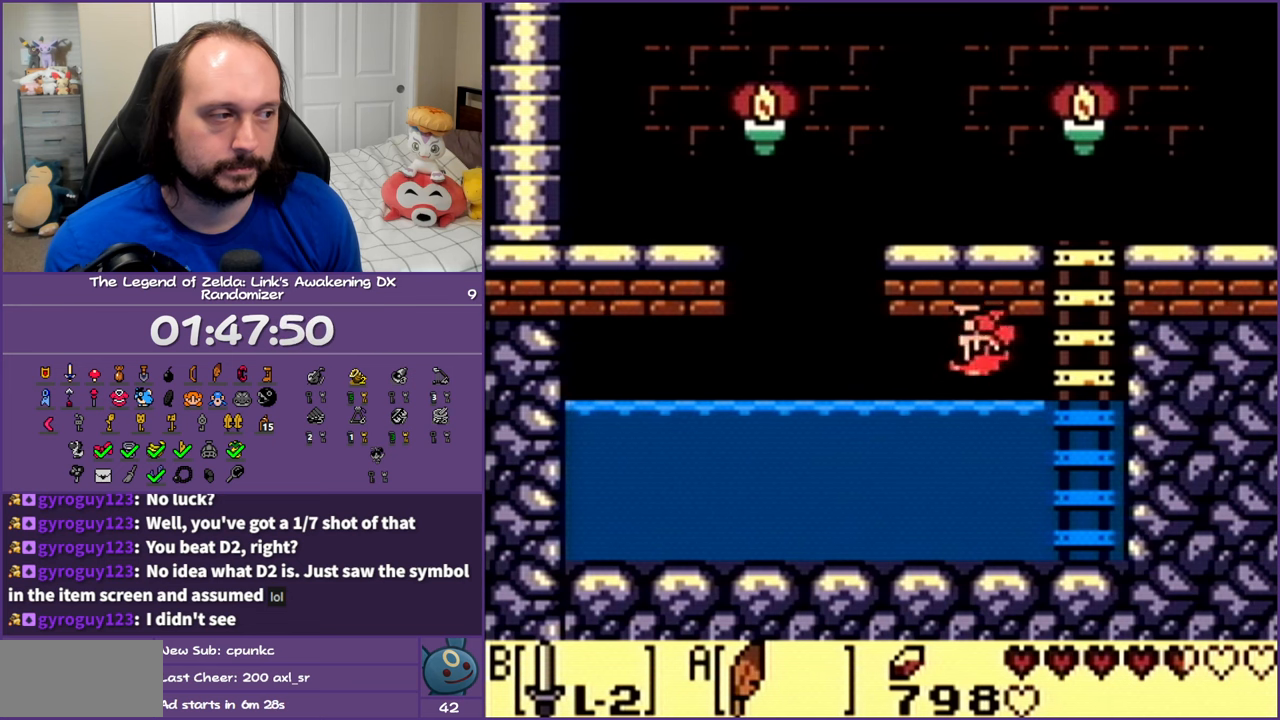
{"buttons": ["DPAD_UP"], "events": [[167, "DPAD_UP", "down"], [350, "DPAD_RIGHT", "up"]]}
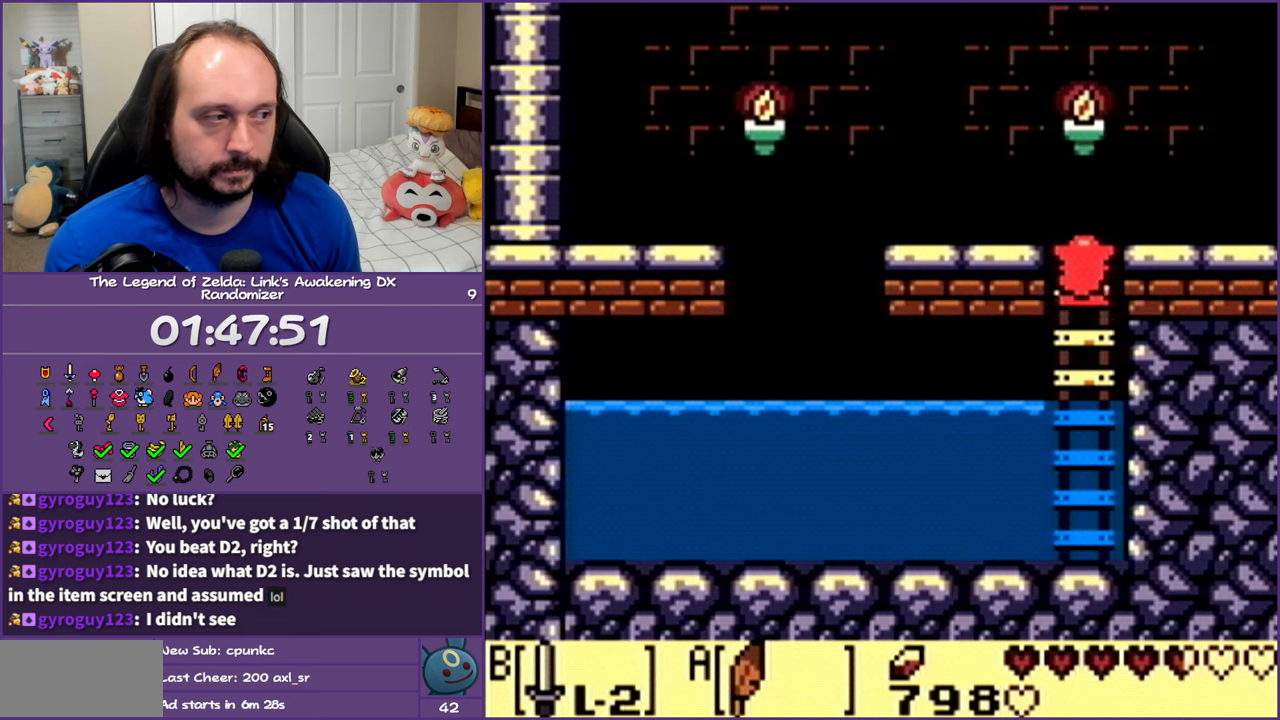
{"buttons": ["DPAD_RIGHT"], "events": [[250, "DPAD_RIGHT", "down"], [350, "DPAD_UP", "up"]]}
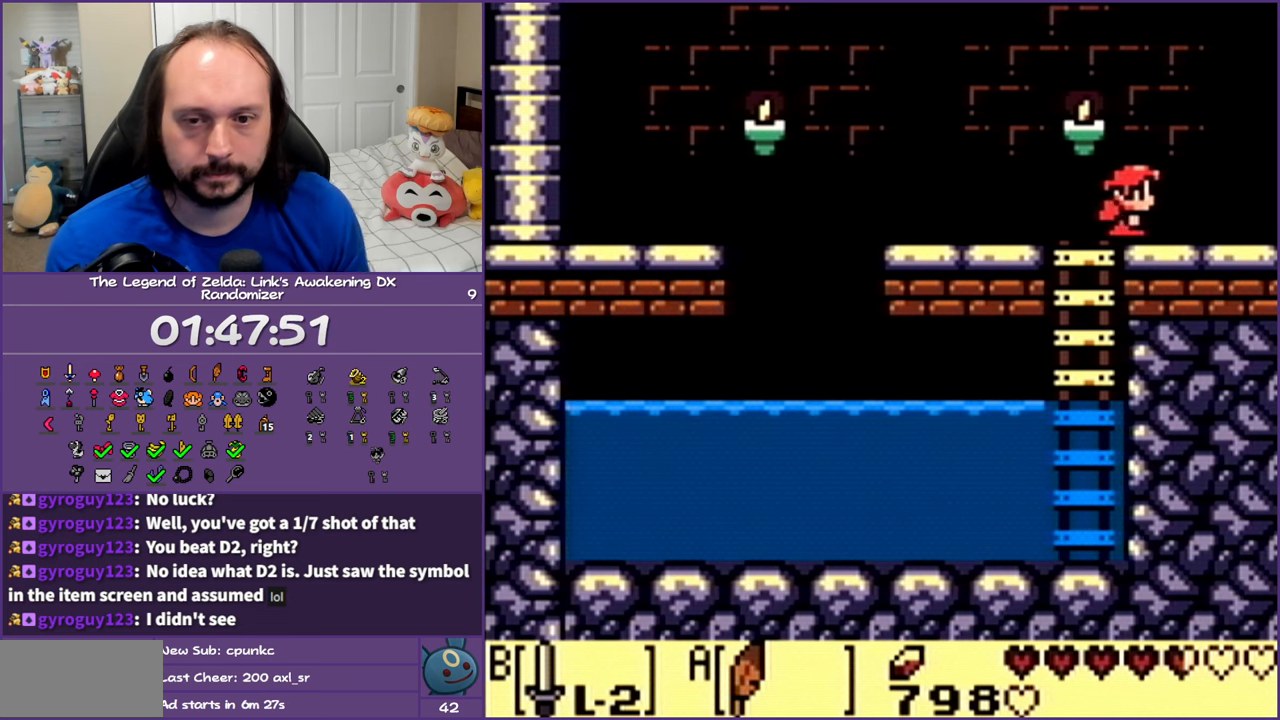
{"buttons": ["DPAD_RIGHT"], "events": []}
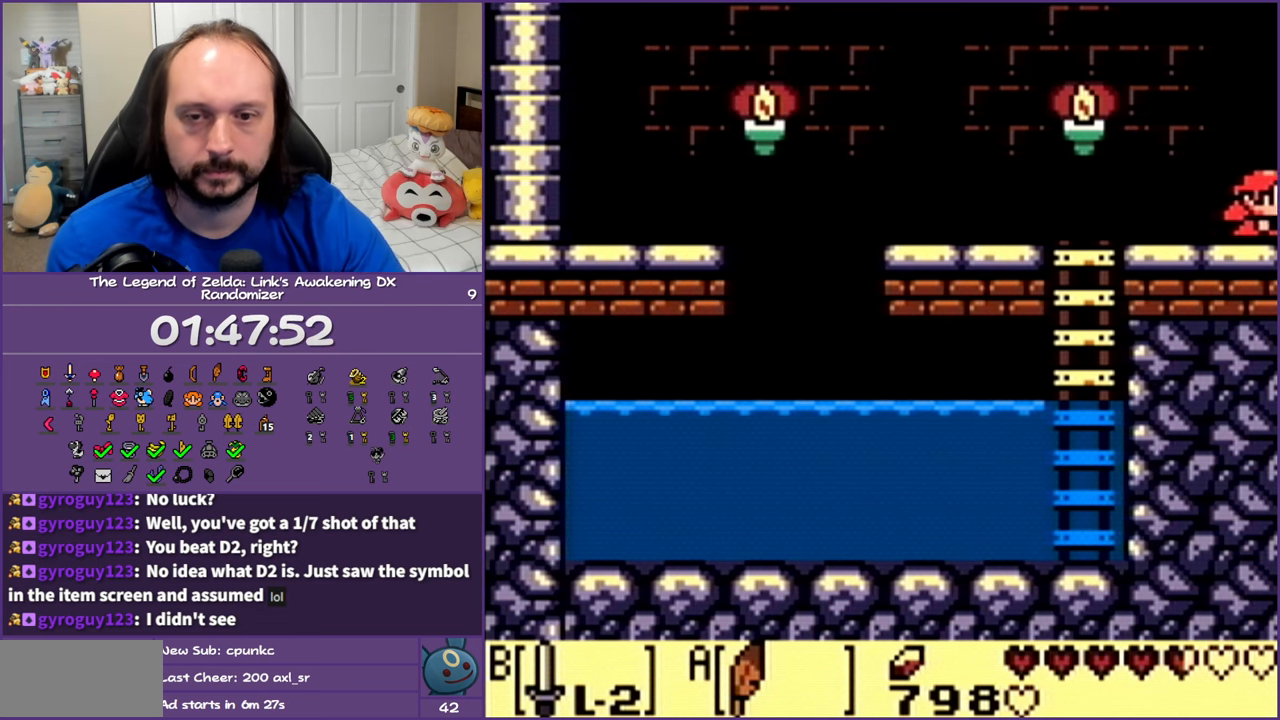
{"buttons": [], "events": [[183, "DPAD_RIGHT", "up"]]}
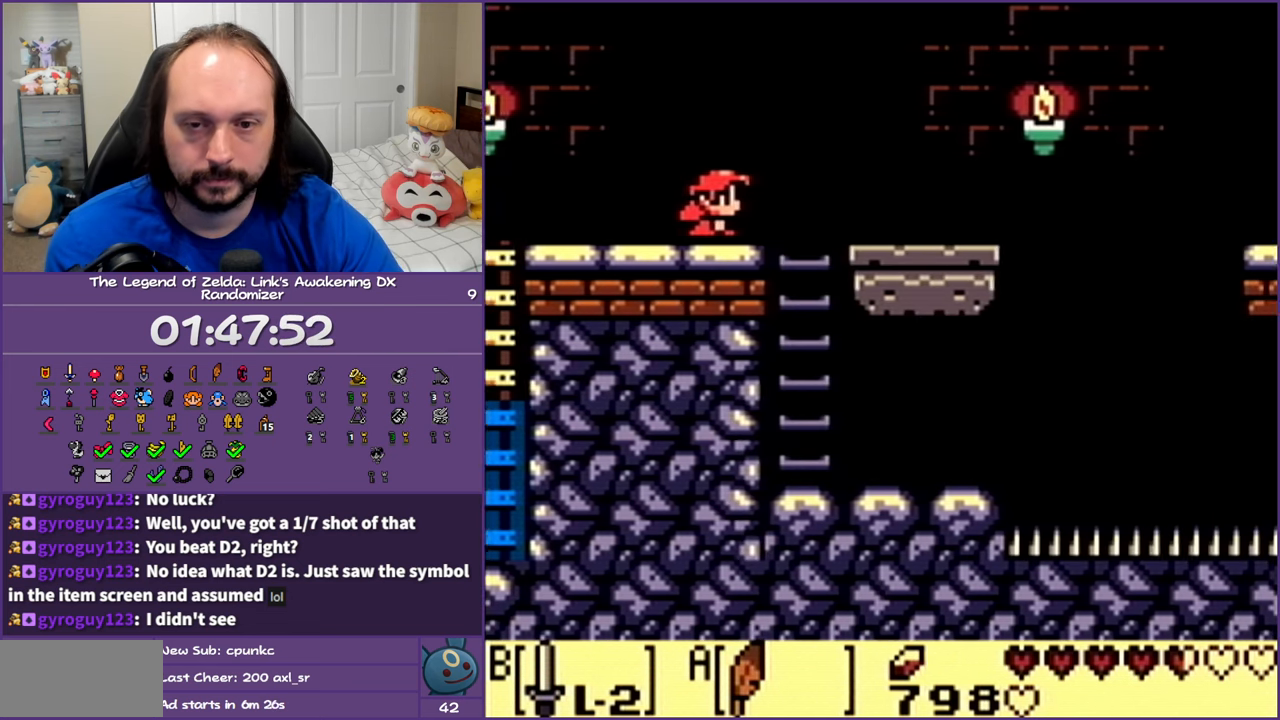
{"buttons": [], "events": []}
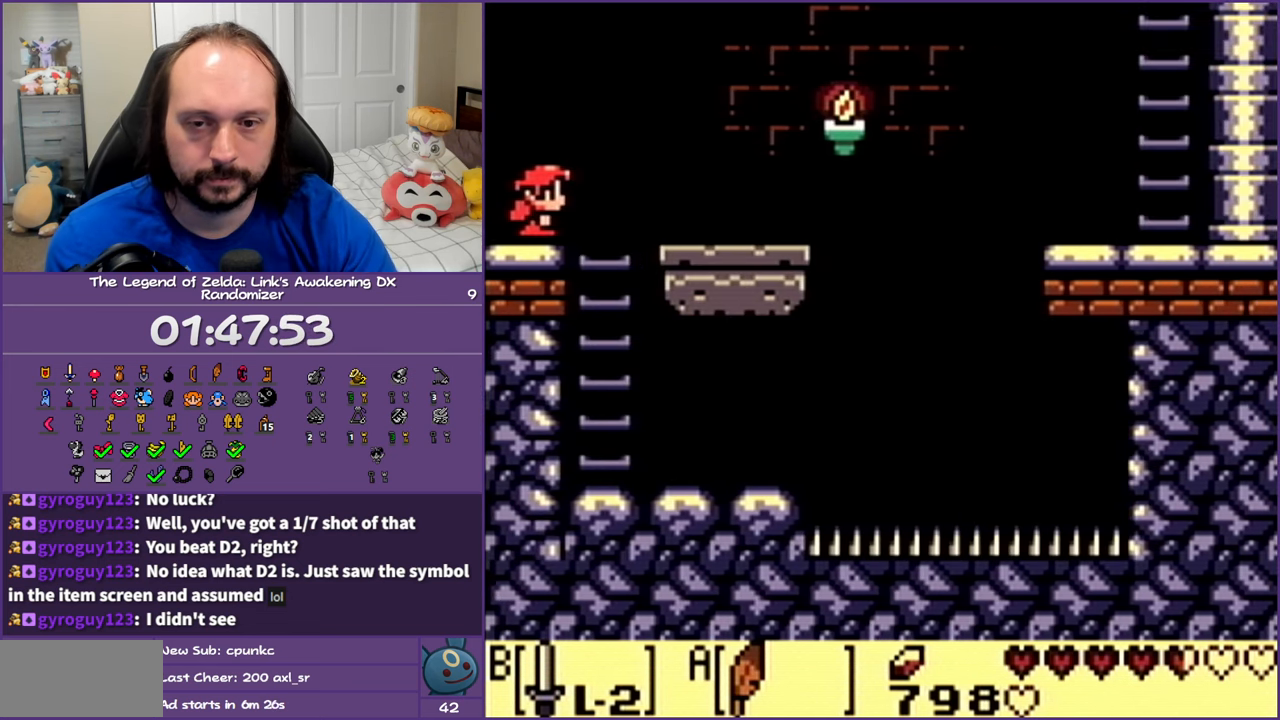
{"buttons": ["DPAD_RIGHT"], "events": [[500, "DPAD_RIGHT", "down"]]}
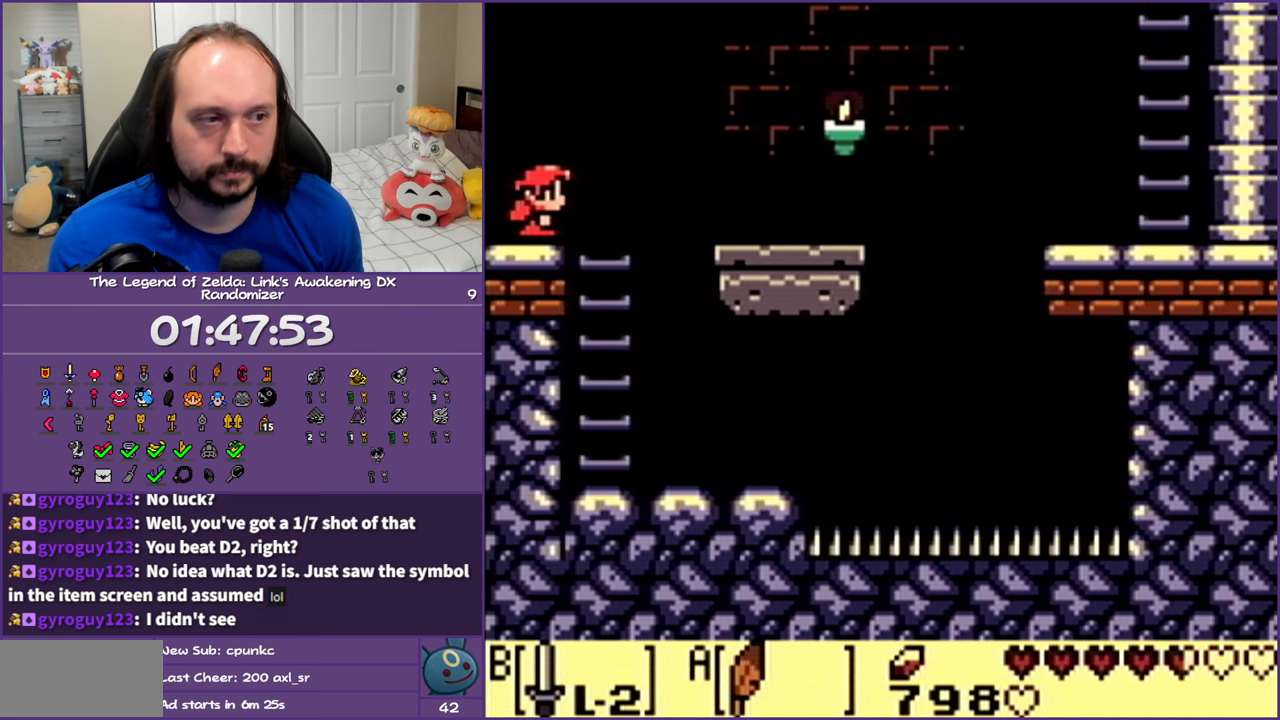
{"buttons": ["A", "DPAD_RIGHT"], "events": [[117, "A", "down"]]}
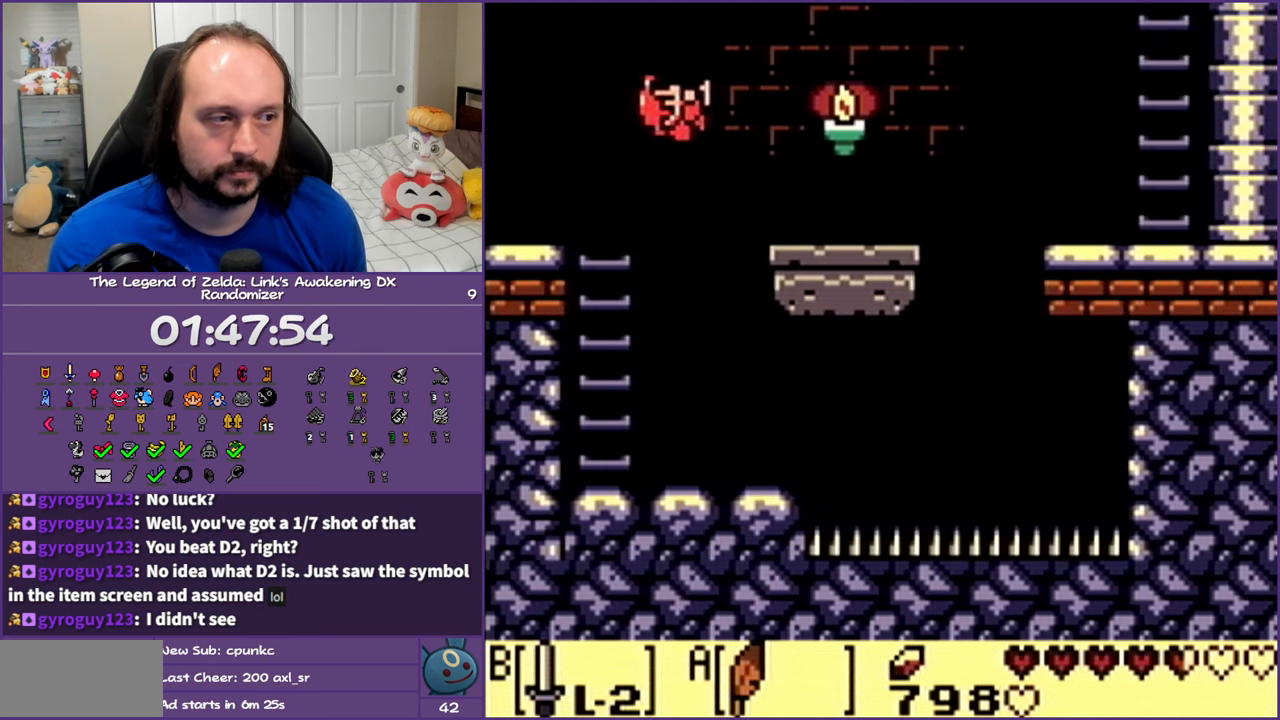
{"buttons": ["DPAD_RIGHT"], "events": [[400, "A", "up"]]}
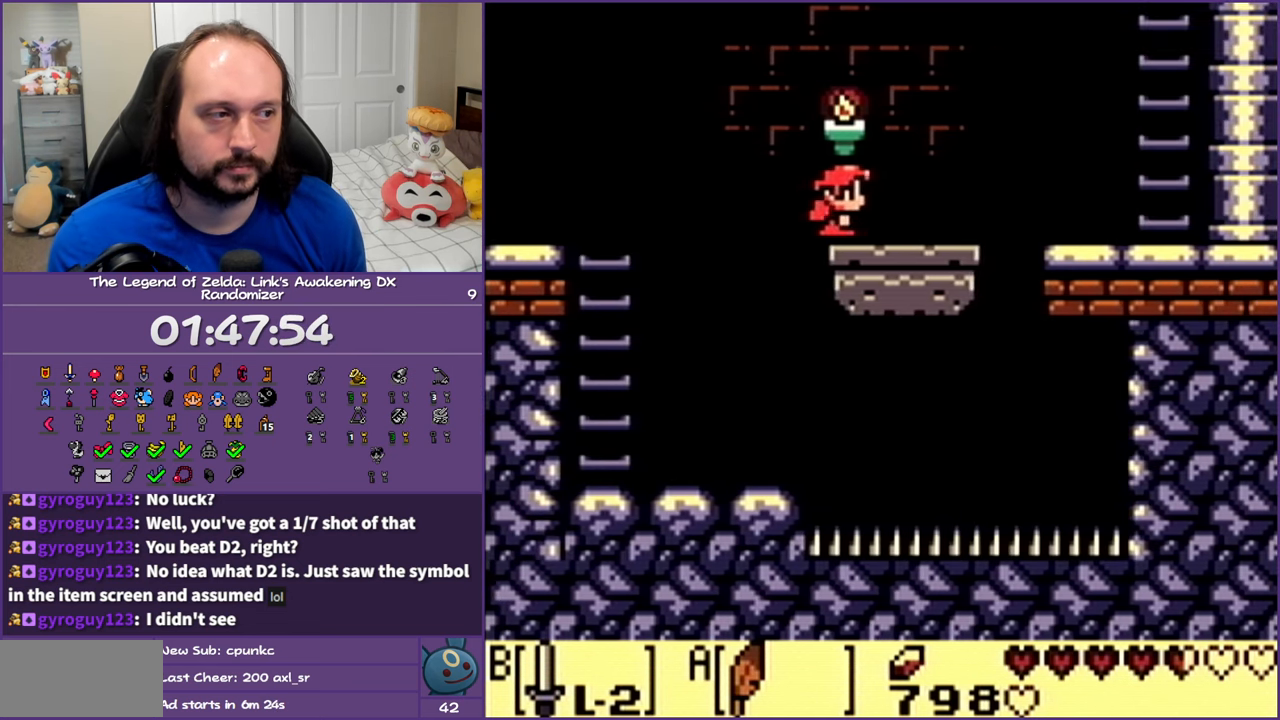
{"buttons": ["A", "DPAD_RIGHT"], "events": [[67, "A", "down"]]}
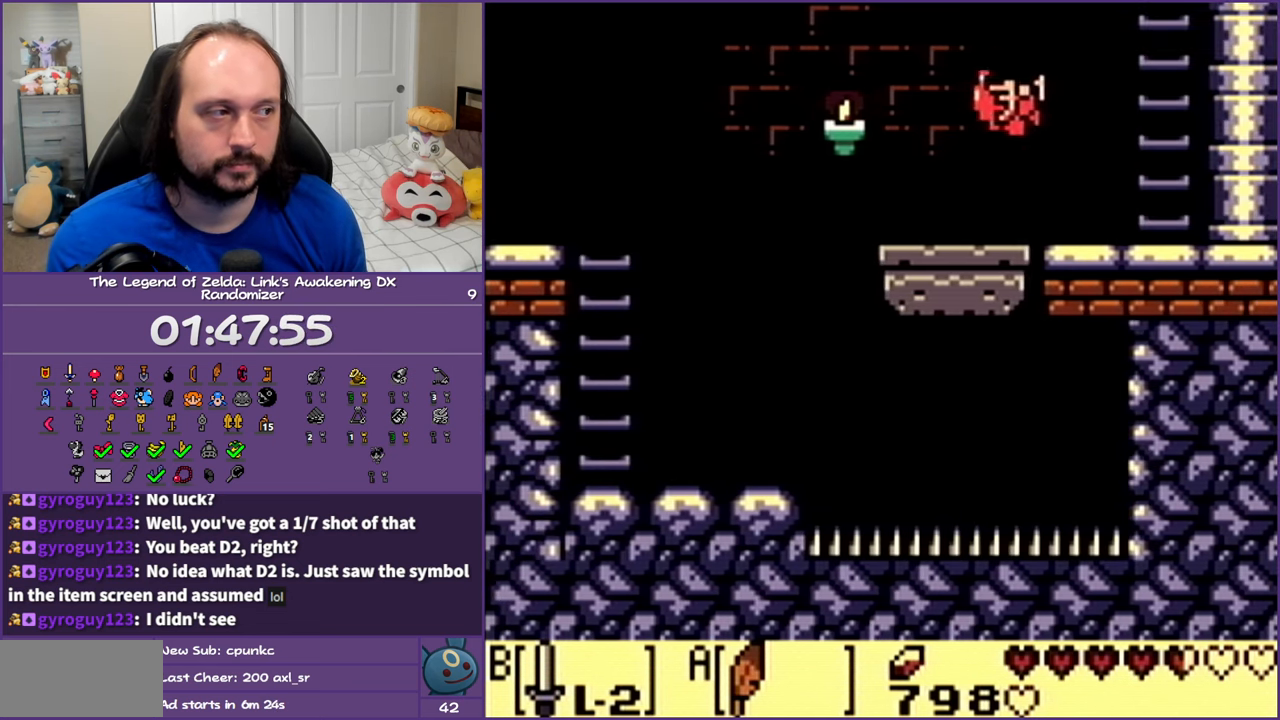
{"buttons": ["DPAD_UP", "DPAD_RIGHT"], "events": [[67, "A", "up"], [200, "DPAD_UP", "down"], [333, "A", "down"], [500, "A", "up"]]}
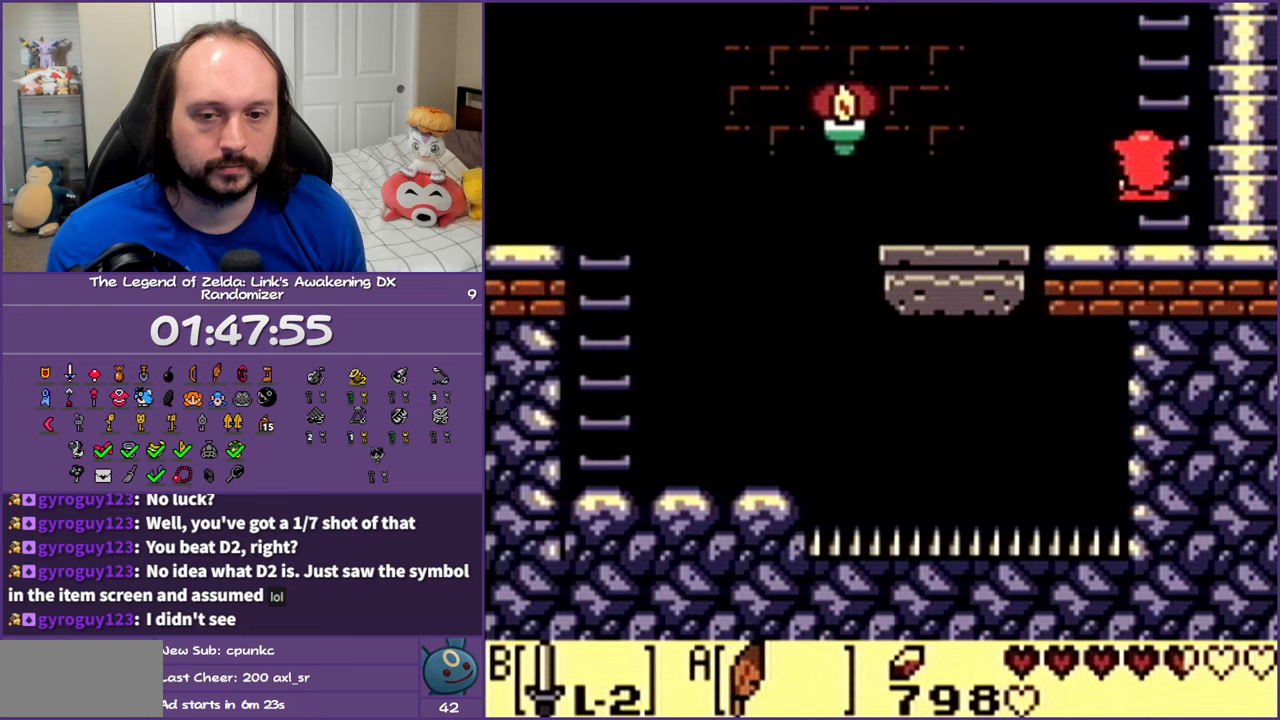
{"buttons": ["A", "DPAD_UP"], "events": [[50, "A", "down"], [50, "DPAD_RIGHT", "up"], [267, "A", "up"], [367, "A", "down"]]}
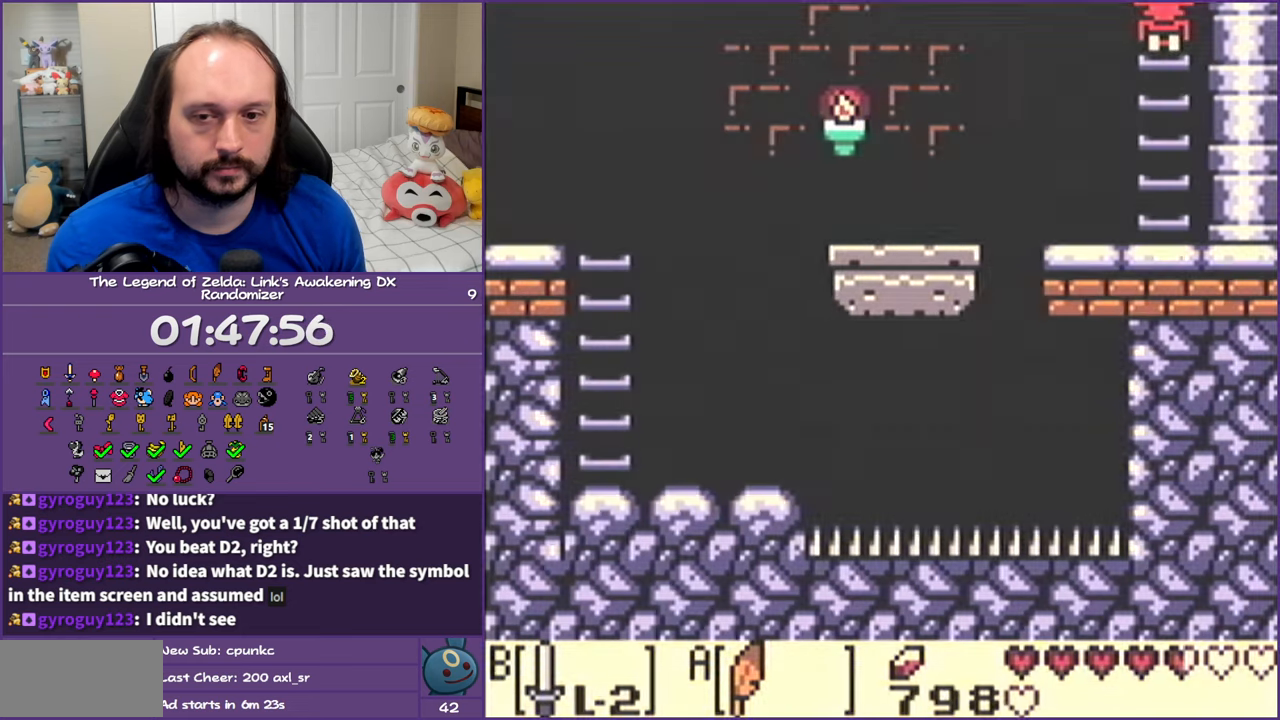
{"buttons": [], "events": [[17, "A", "up"], [83, "A", "down"], [233, "A", "up"], [500, "DPAD_UP", "up"]]}
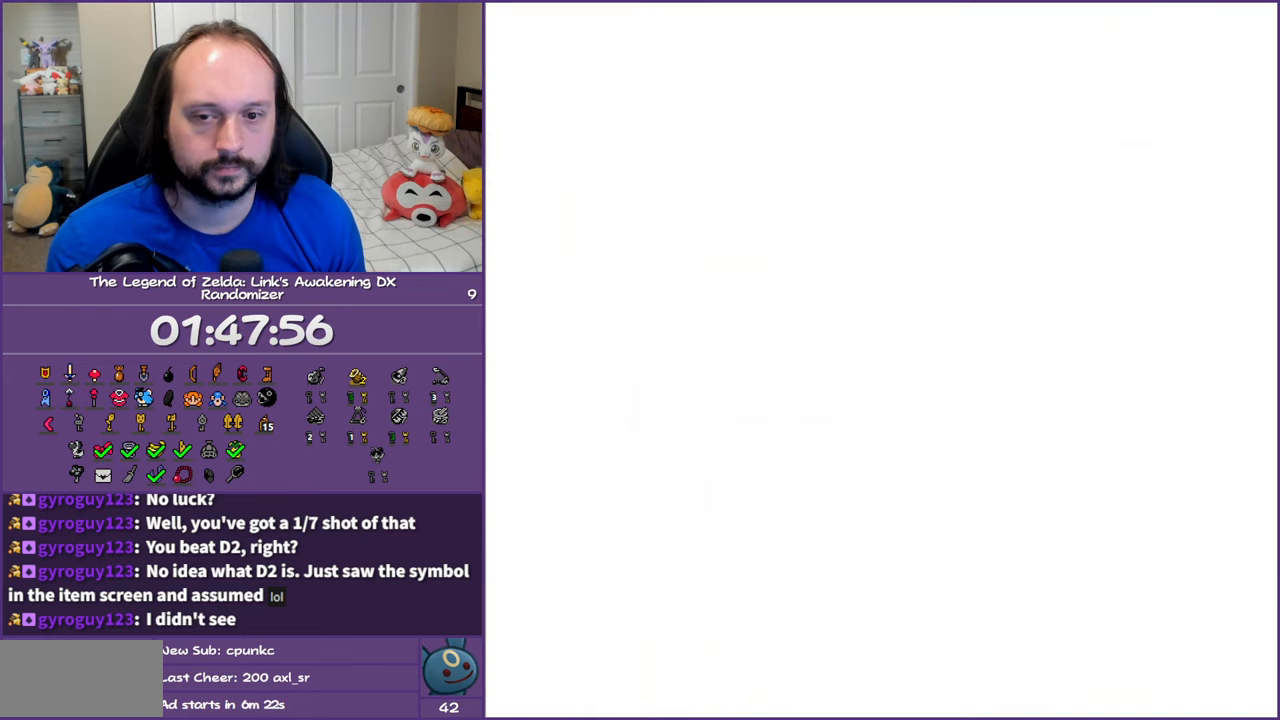
{"buttons": ["DPAD_UP", "DPAD_LEFT"], "events": [[467, "DPAD_UP", "down"], [500, "DPAD_LEFT", "down"]]}
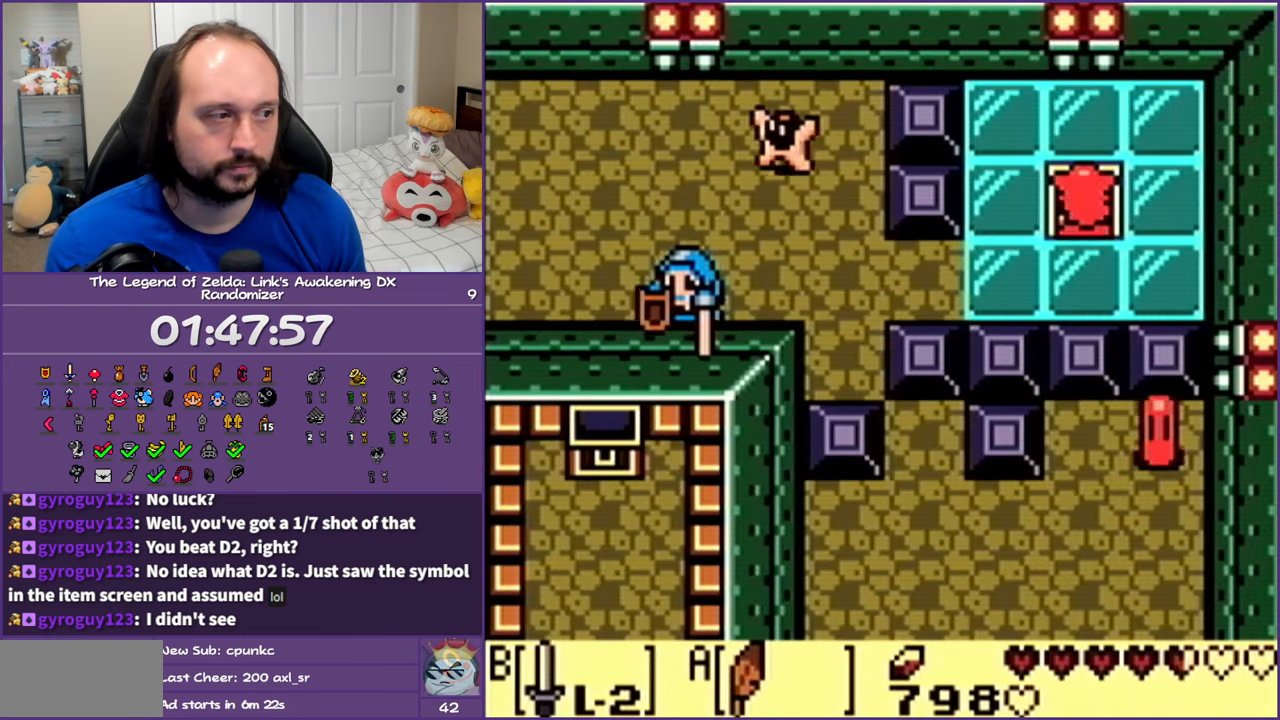
{"buttons": ["B", "DPAD_LEFT"], "events": [[67, "DPAD_UP", "up"], [167, "DPAD_DOWN", "down"], [300, "DPAD_LEFT", "up"], [383, "DPAD_LEFT", "down"], [483, "B", "down"], [483, "DPAD_DOWN", "up"]]}
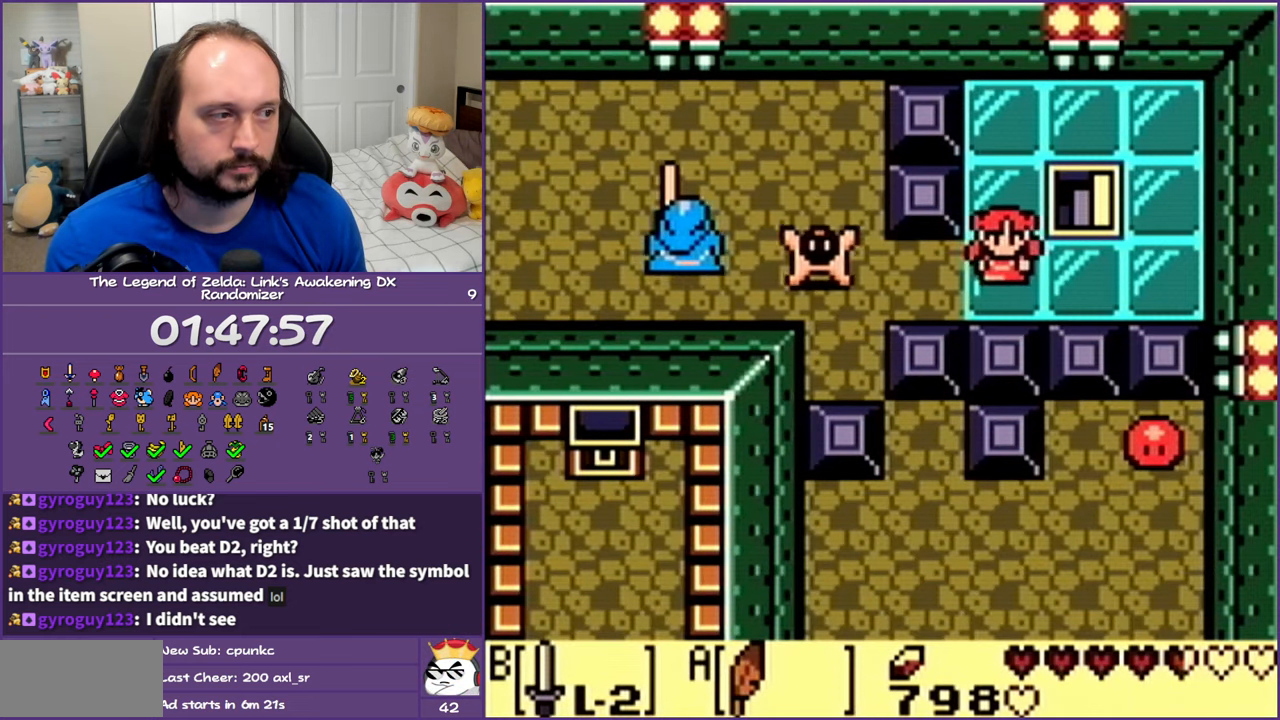
{"buttons": ["DPAD_LEFT"], "events": [[167, "B", "up"]]}